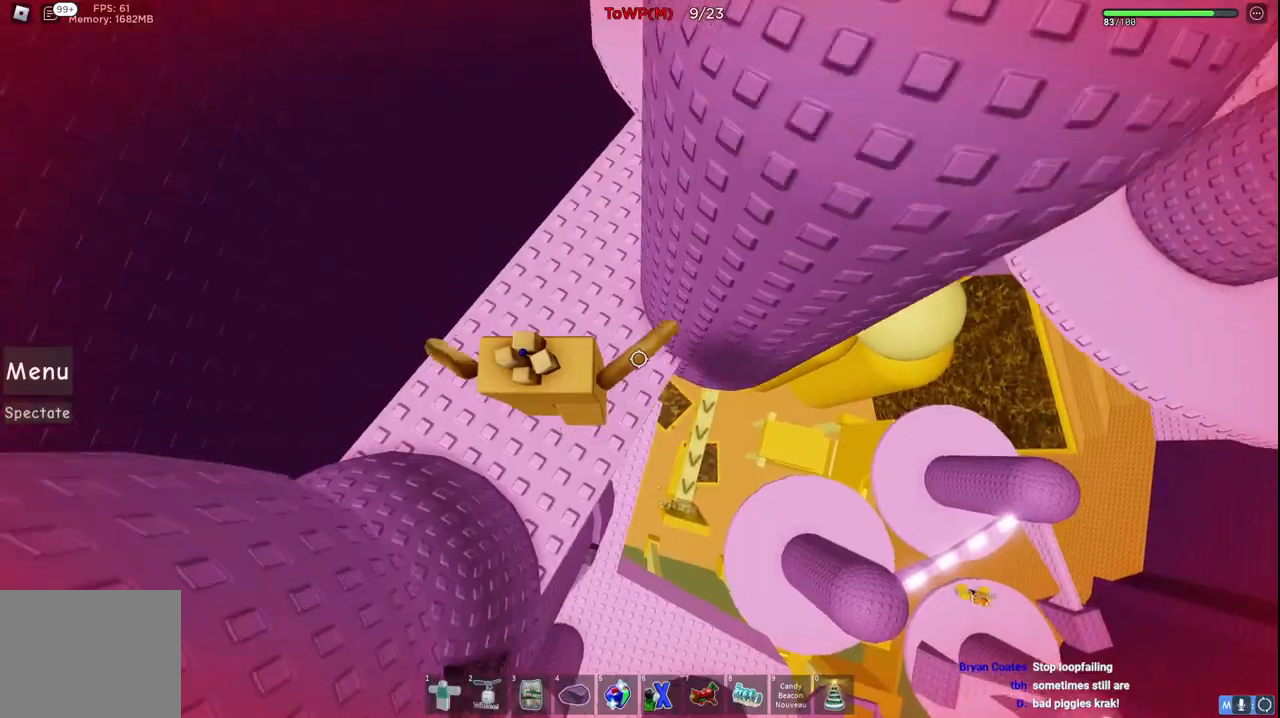
Gameplay with keyboard; each line is a JSON object with the keys held at the frame after it. "events" lists presses ("down") and releases ("up") of "a", "ctrl", "d", "e", "q", "s", "shift", "space" and "w" between this image and that frame as [ms after this image, input, new state], when the widget could be followed in between. No other keys are recorded. Mouse input is not recorded.
{"keys": ["space", "w"], "events": []}
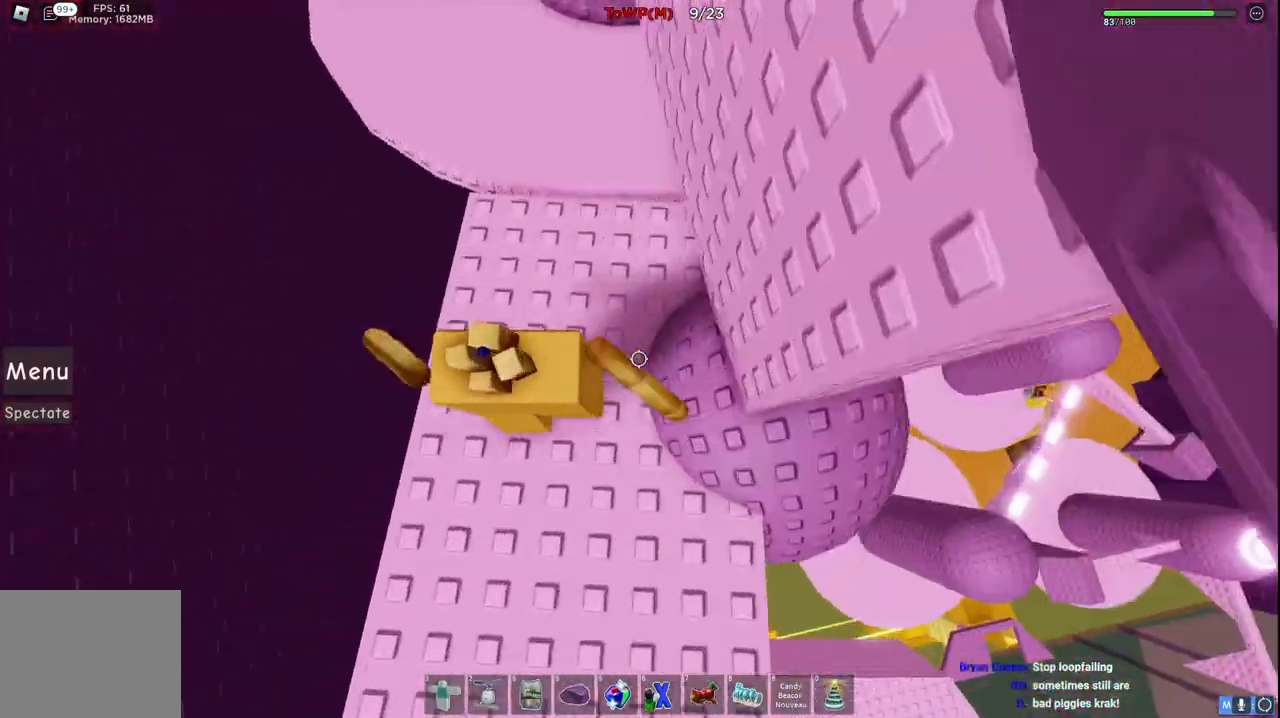
{"keys": ["a", "w"], "events": [[134, "space", "up"], [384, "a", "down"]]}
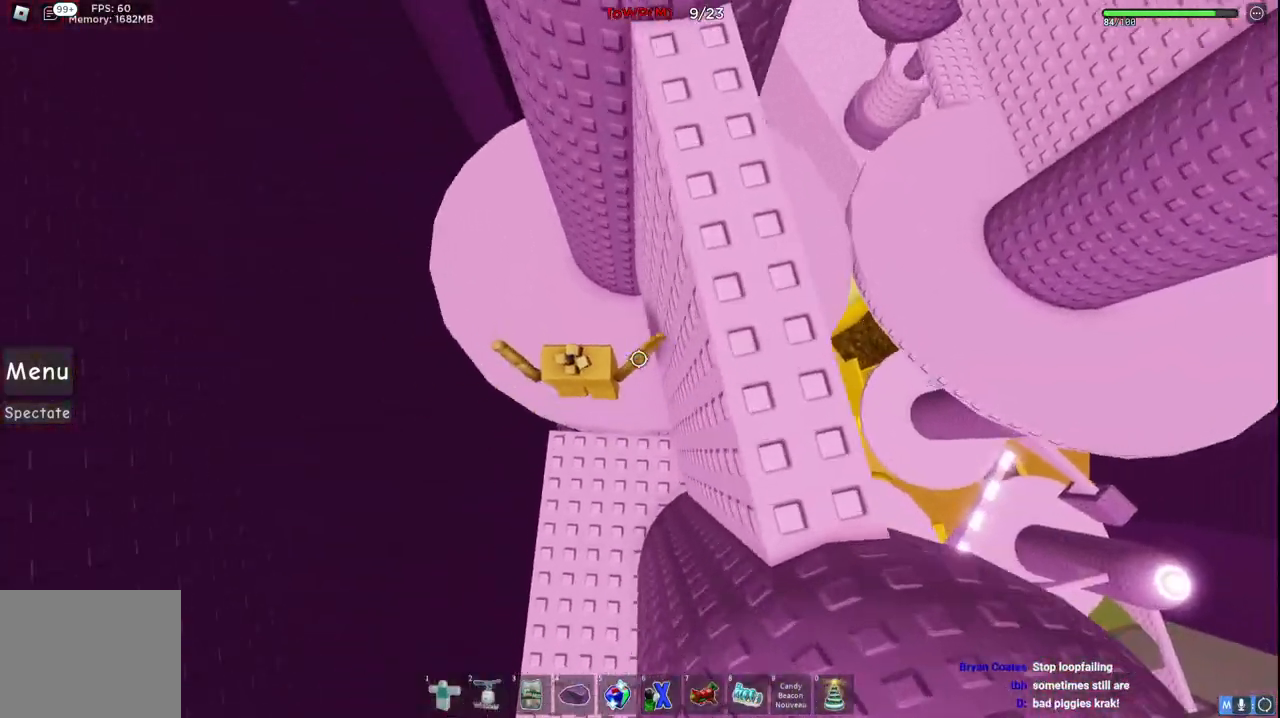
{"keys": [], "events": [[284, "a", "up"], [284, "w", "up"]]}
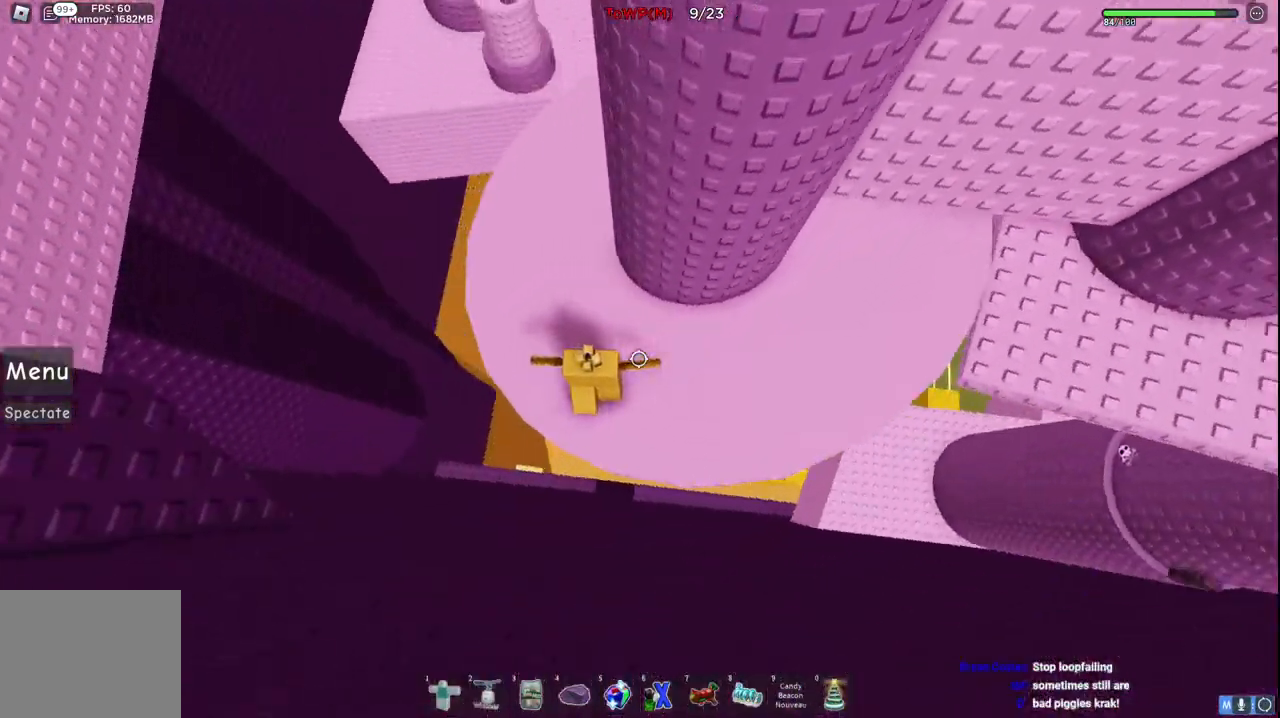
{"keys": ["w"], "events": [[300, "w", "down"]]}
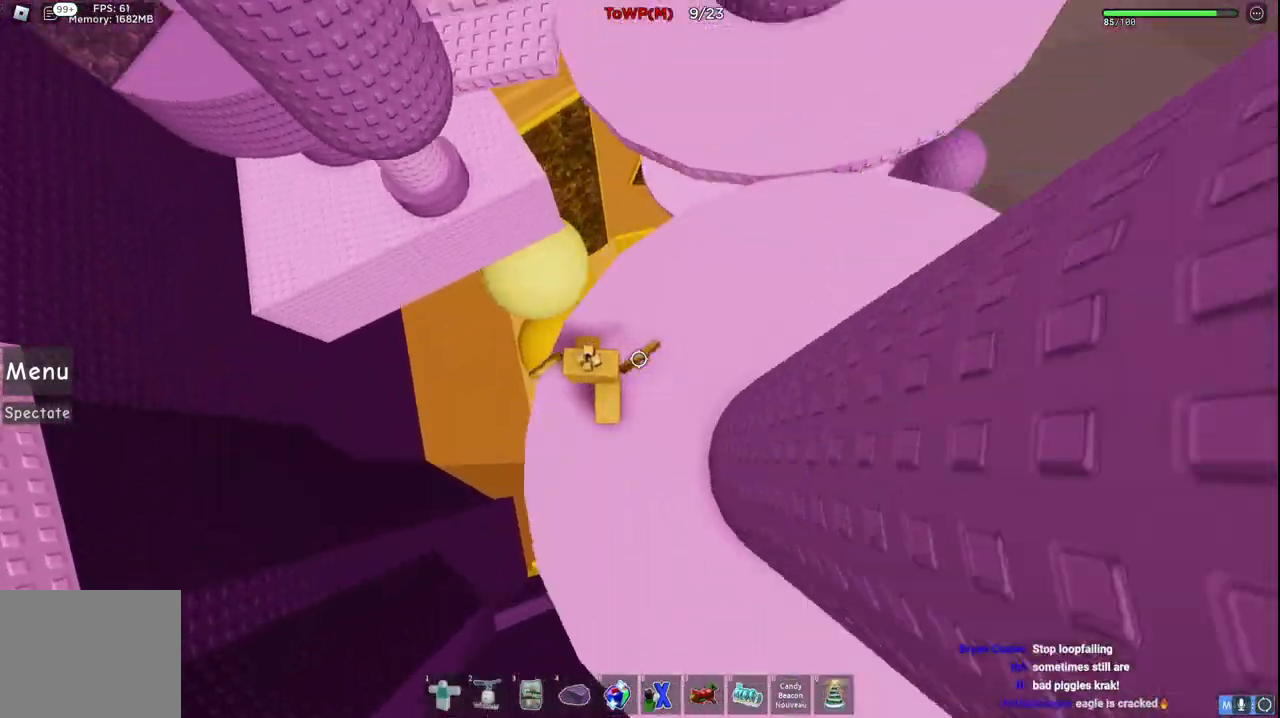
{"keys": ["d", "w"], "events": [[134, "space", "down"], [234, "d", "down"], [284, "space", "up"]]}
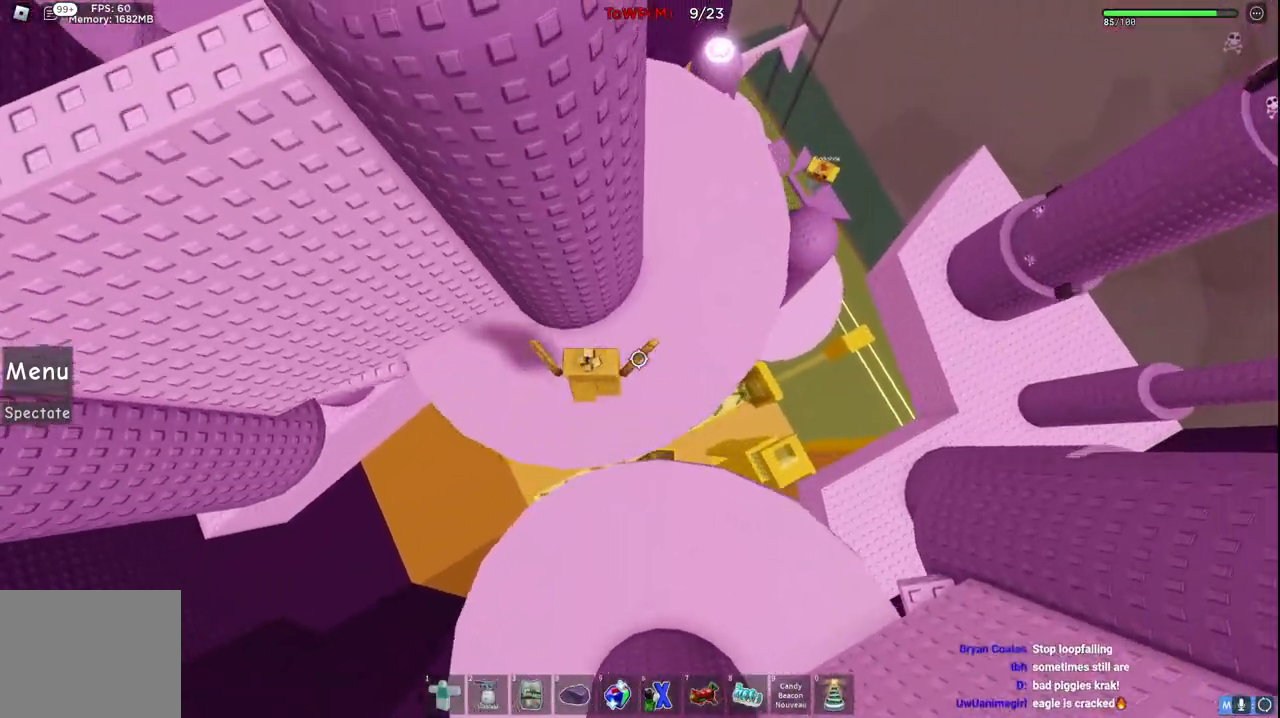
{"keys": [], "events": [[400, "w", "up"], [417, "d", "up"]]}
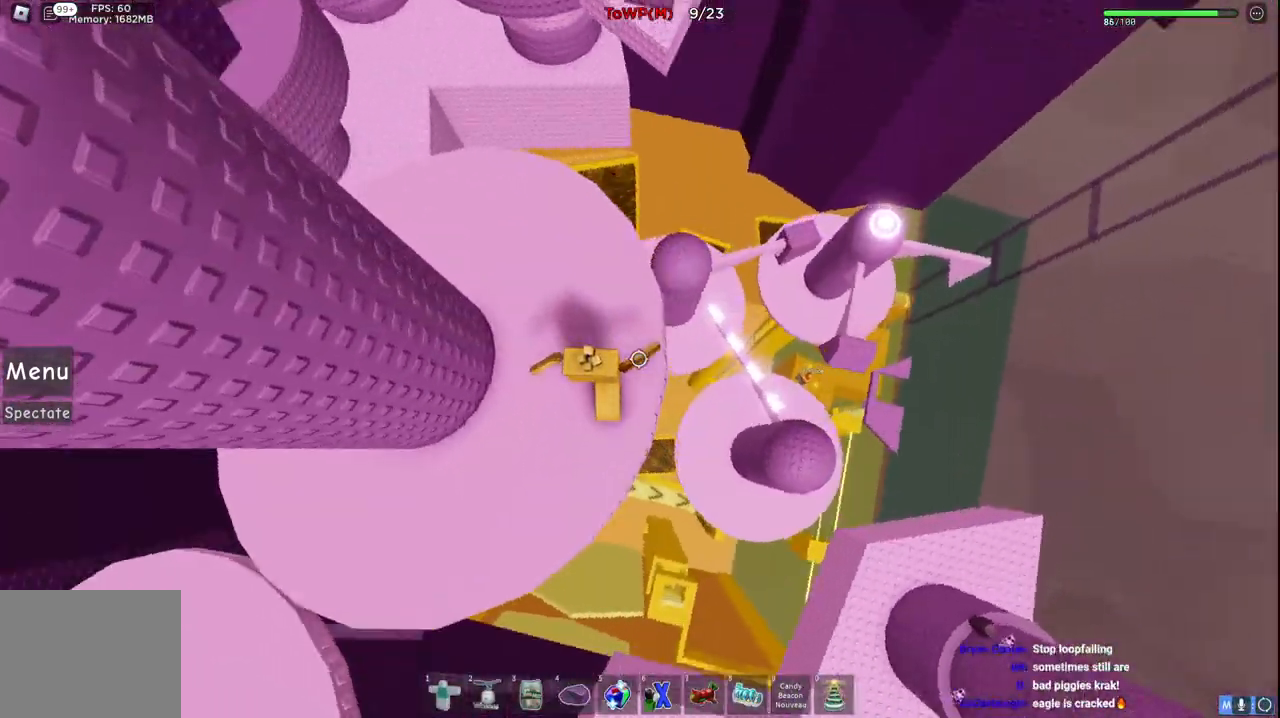
{"keys": ["w"], "events": [[467, "w", "down"]]}
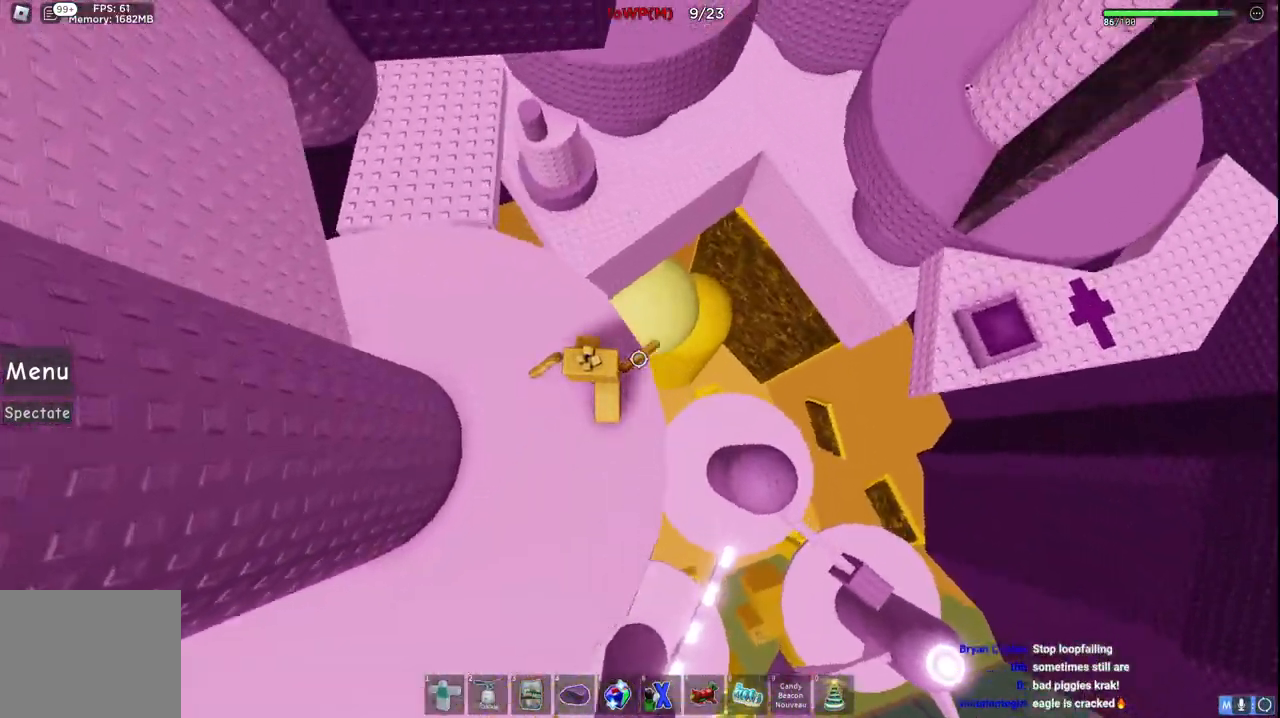
{"keys": ["d", "w"], "events": [[100, "space", "down"], [267, "space", "up"], [484, "d", "down"]]}
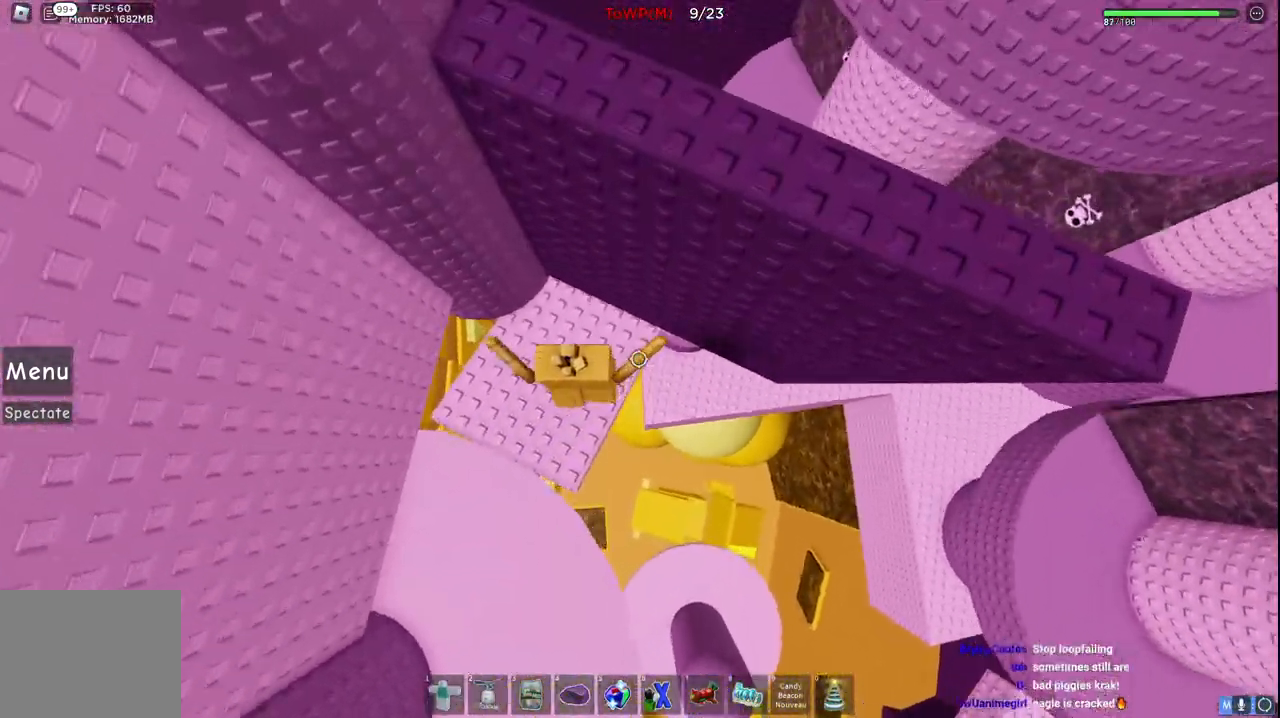
{"keys": ["d", "w"], "events": [[167, "w", "up"], [334, "w", "down"]]}
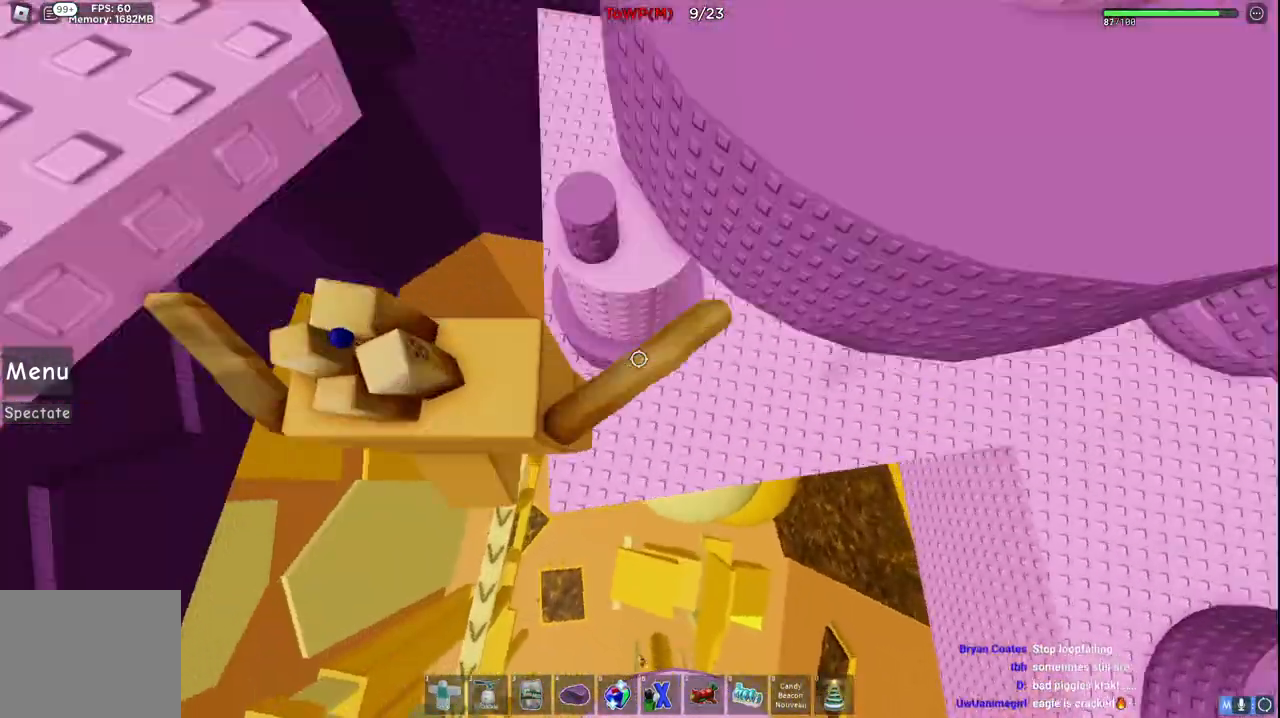
{"keys": ["w"], "events": [[250, "space", "down"], [300, "d", "up"], [450, "space", "up"]]}
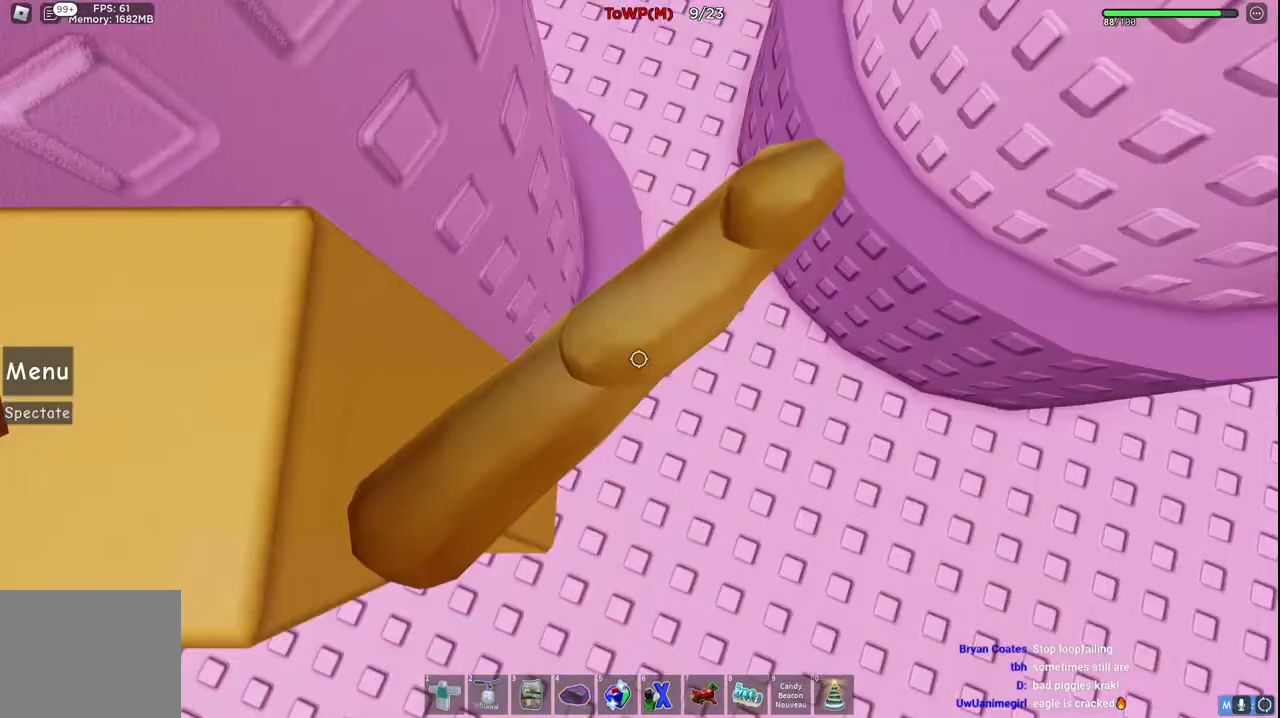
{"keys": ["a", "space", "w"], "events": [[67, "a", "down"], [184, "w", "up"], [350, "space", "down"], [434, "w", "down"]]}
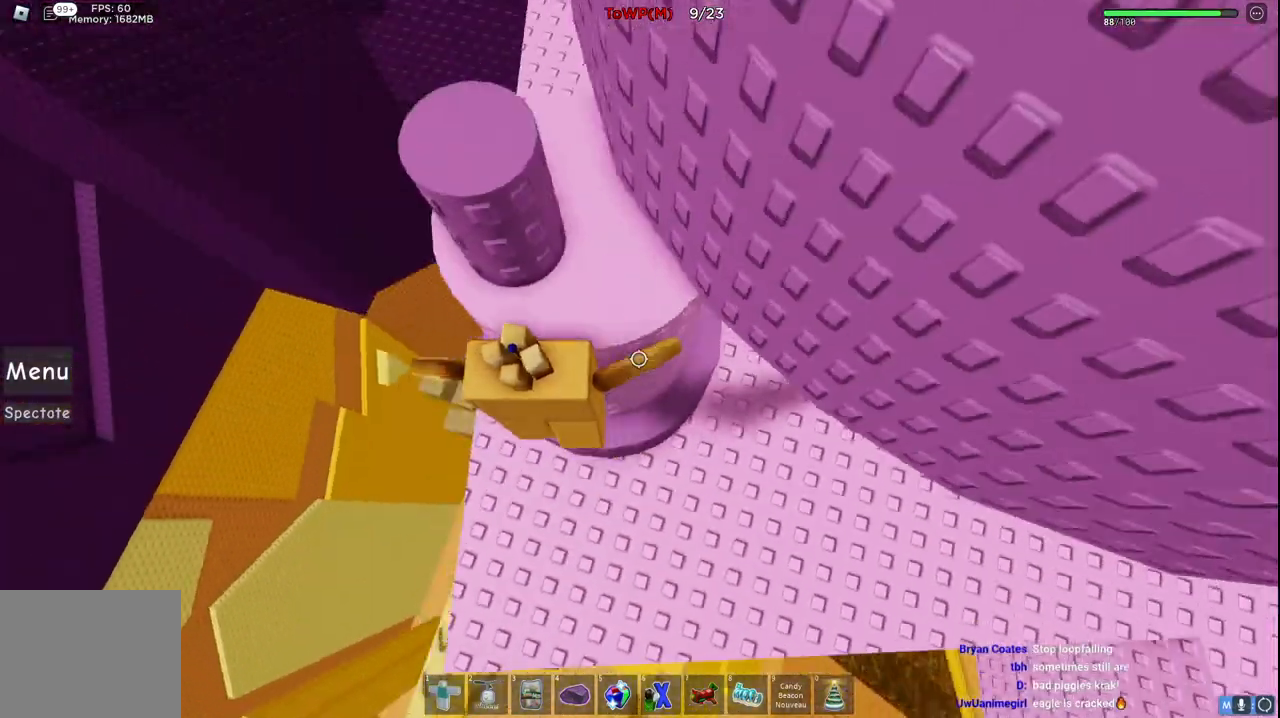
{"keys": ["space", "w"], "events": [[34, "space", "up"], [67, "a", "up"], [267, "w", "up"], [350, "space", "down"], [450, "w", "down"]]}
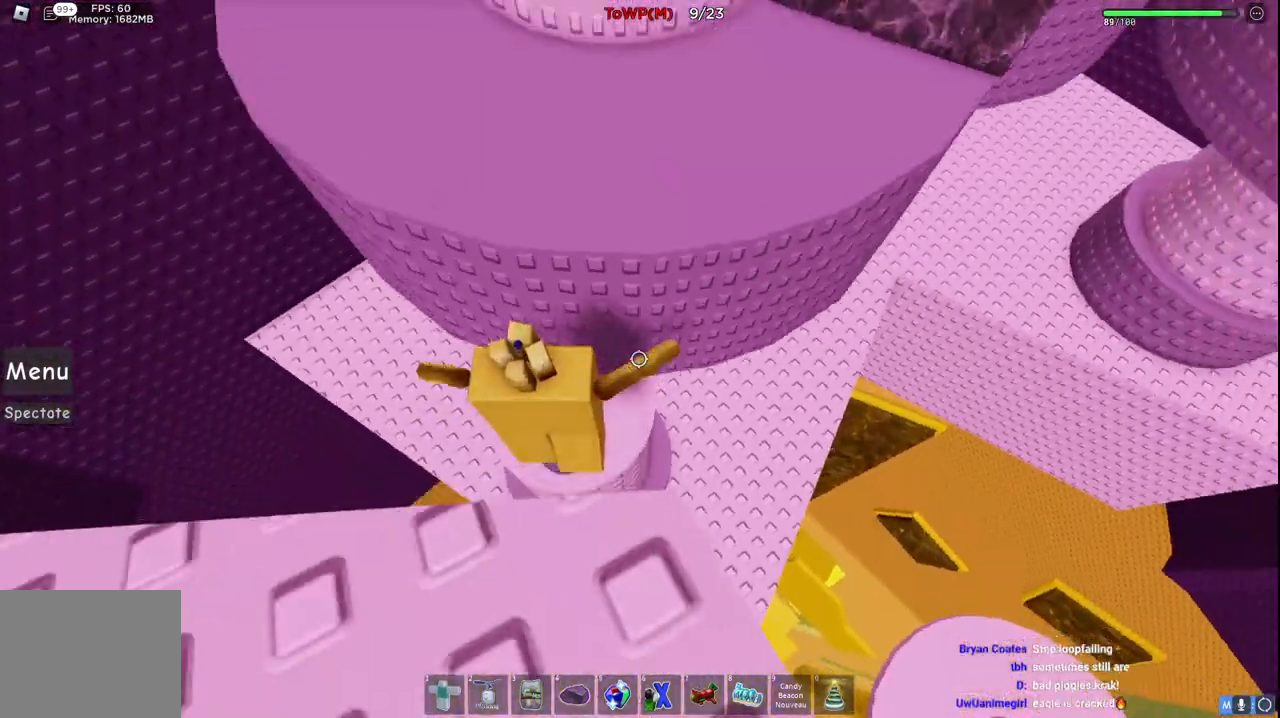
{"keys": ["d", "space", "w"], "events": [[350, "d", "down"]]}
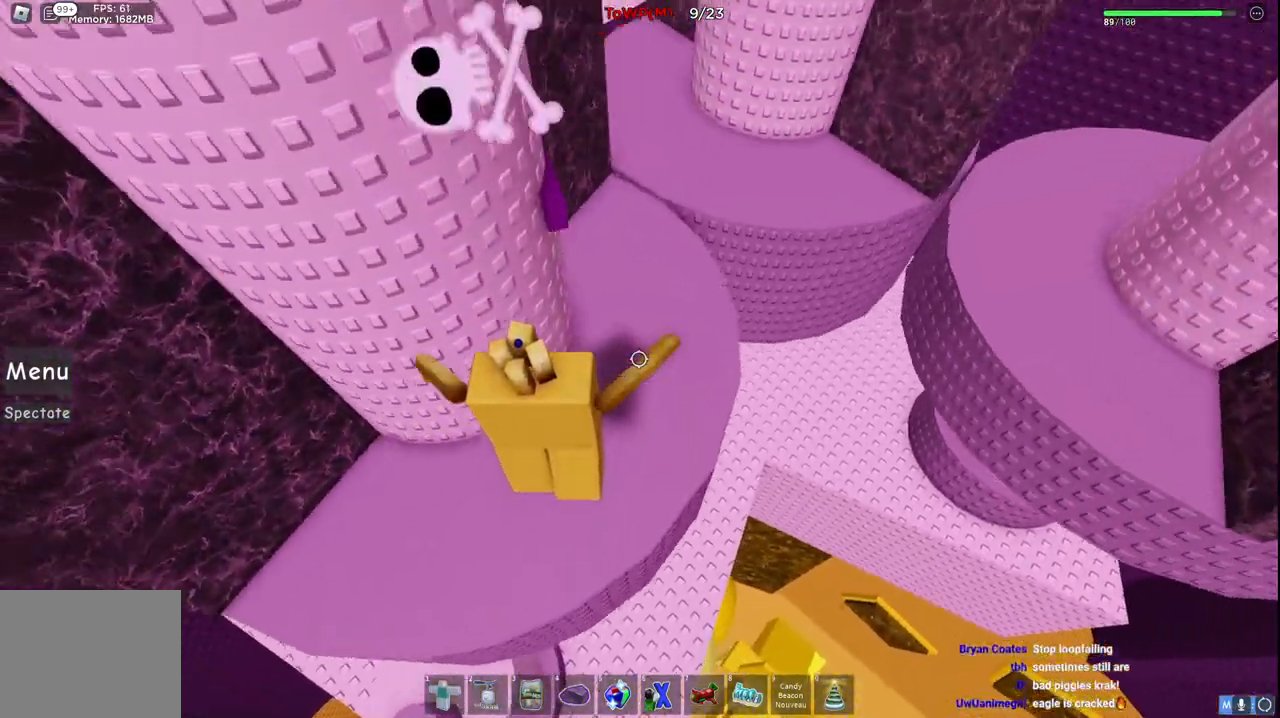
{"keys": ["d", "w"], "events": [[67, "space", "up"], [267, "d", "up"], [417, "d", "down"]]}
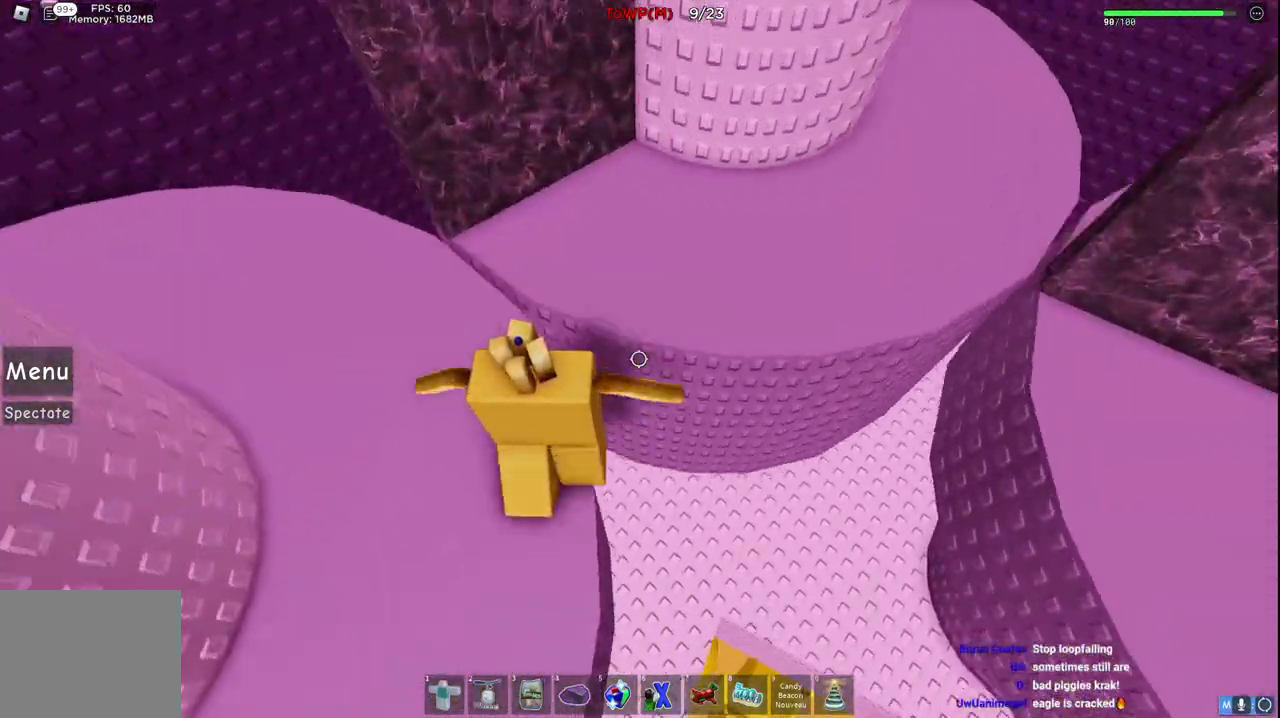
{"keys": ["w"], "events": [[34, "space", "down"], [100, "d", "up"], [167, "space", "up"], [267, "a", "down"], [500, "a", "up"]]}
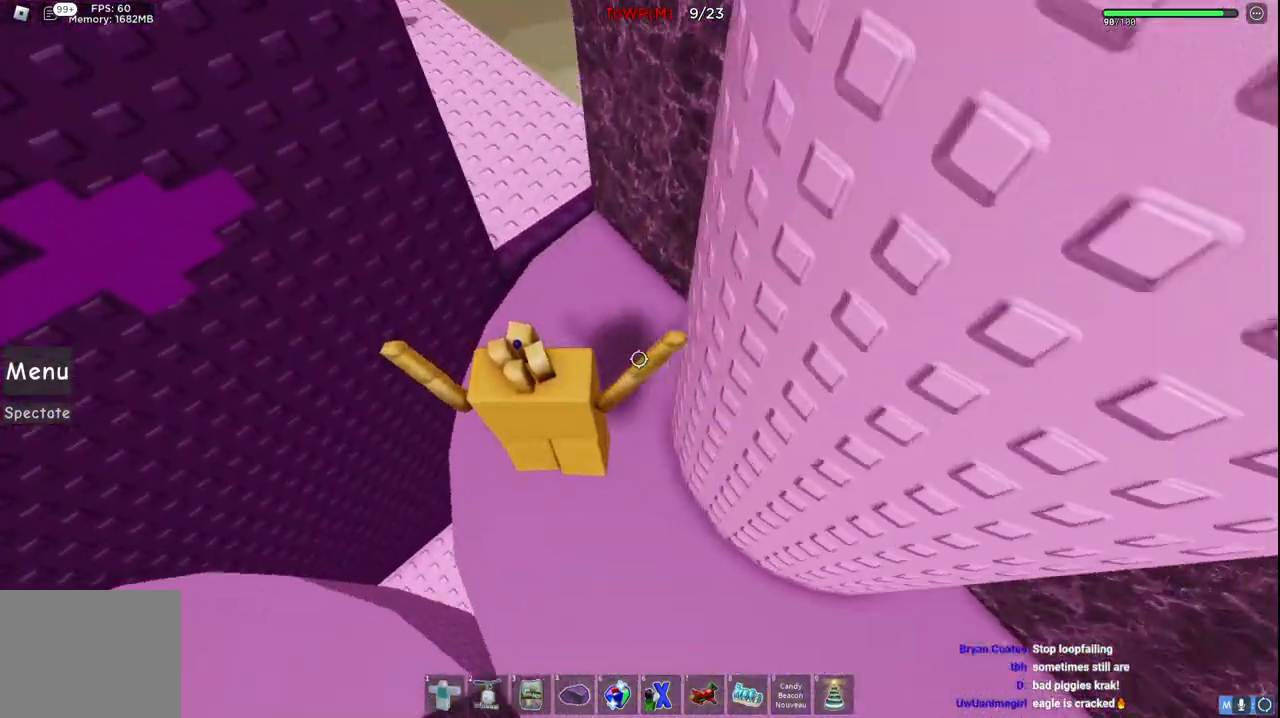
{"keys": ["a", "w"], "events": [[217, "a", "down"]]}
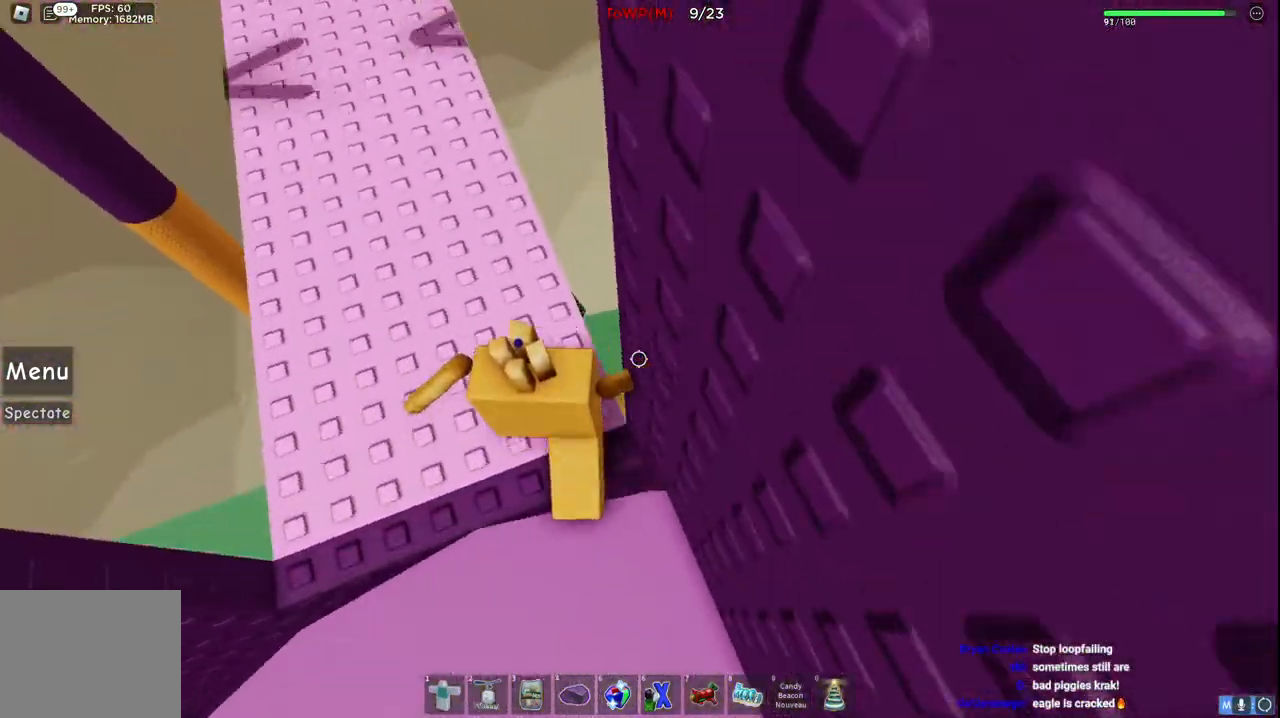
{"keys": ["w"], "events": [[117, "space", "down"], [200, "a", "up"], [300, "space", "up"]]}
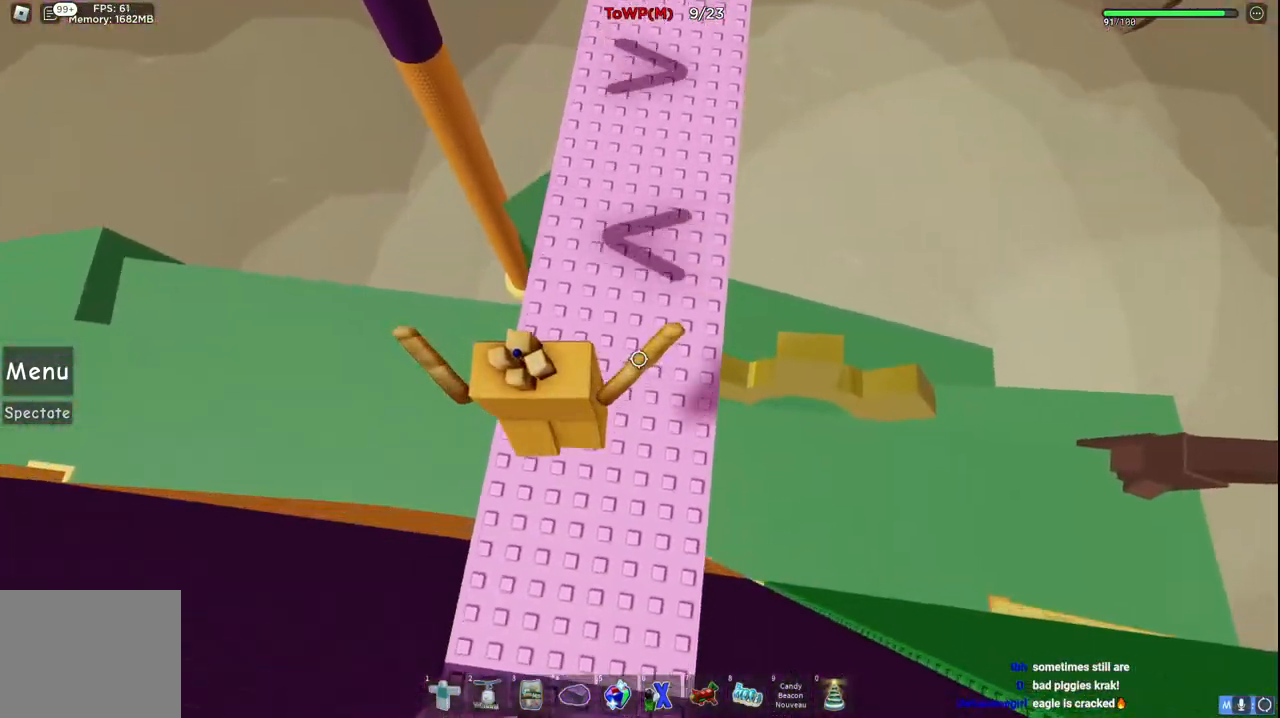
{"keys": ["space", "w"], "events": [[350, "space", "down"]]}
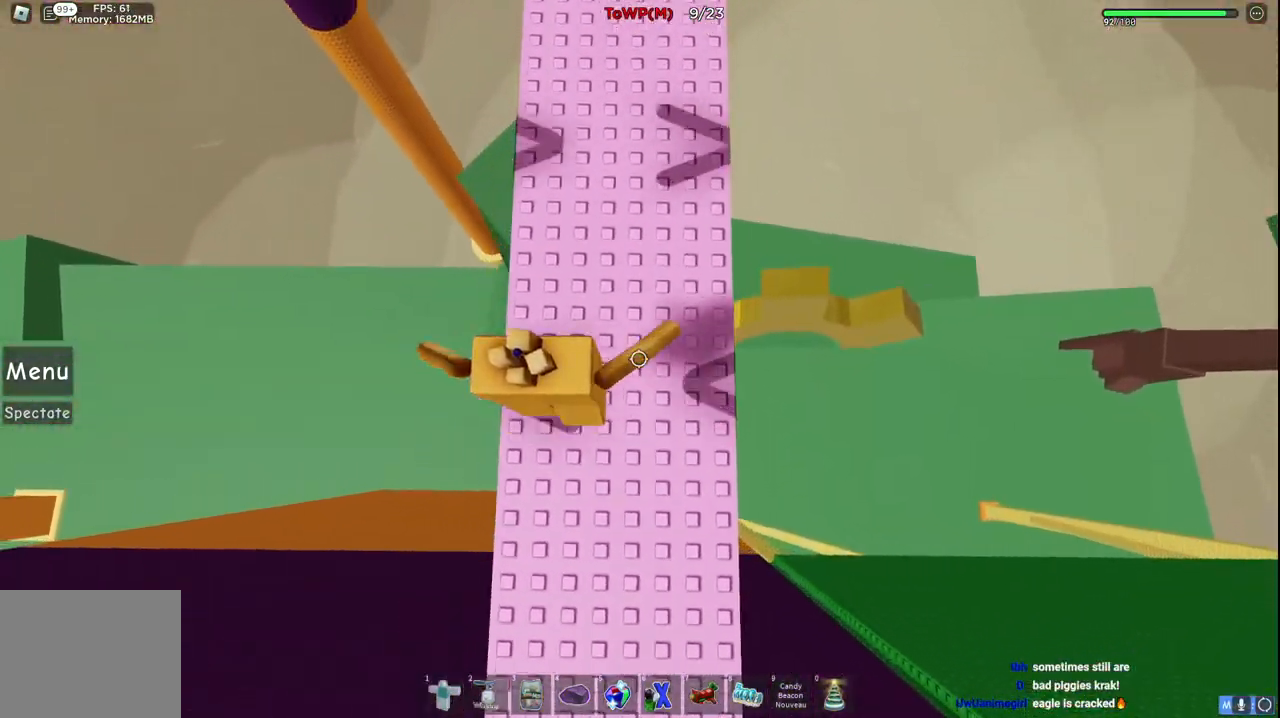
{"keys": ["space", "w"], "events": []}
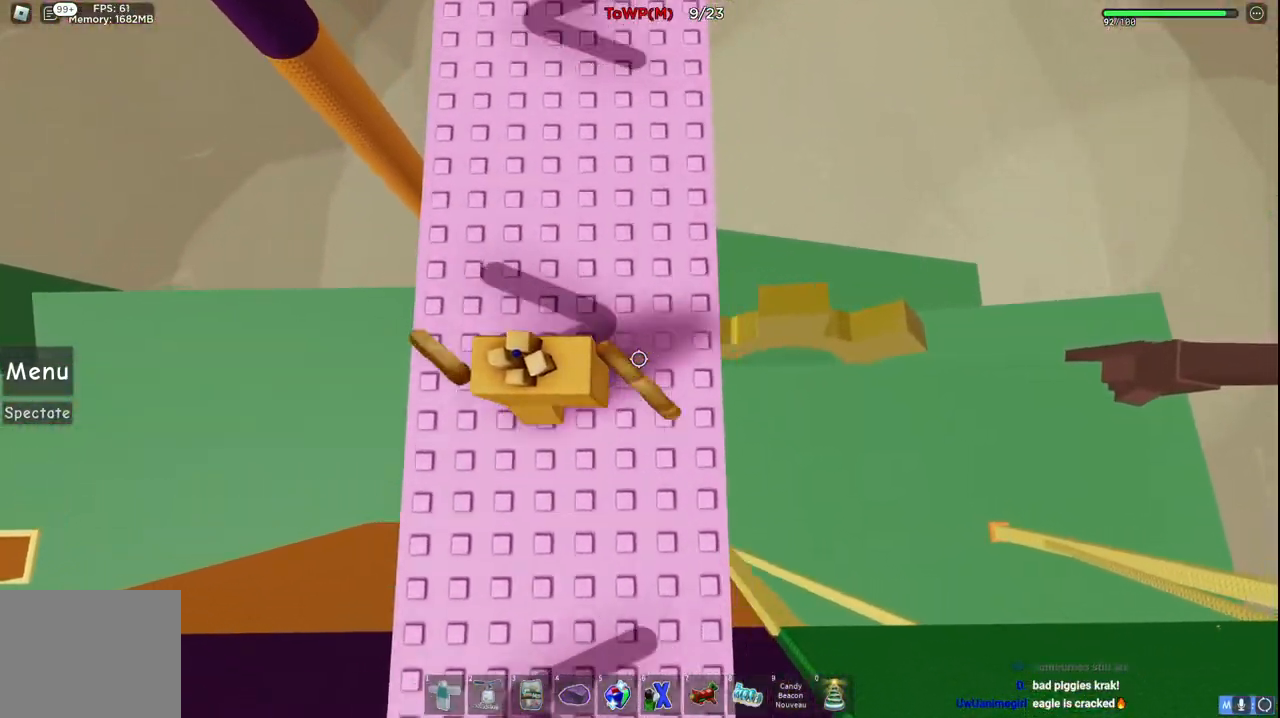
{"keys": ["space", "w"], "events": []}
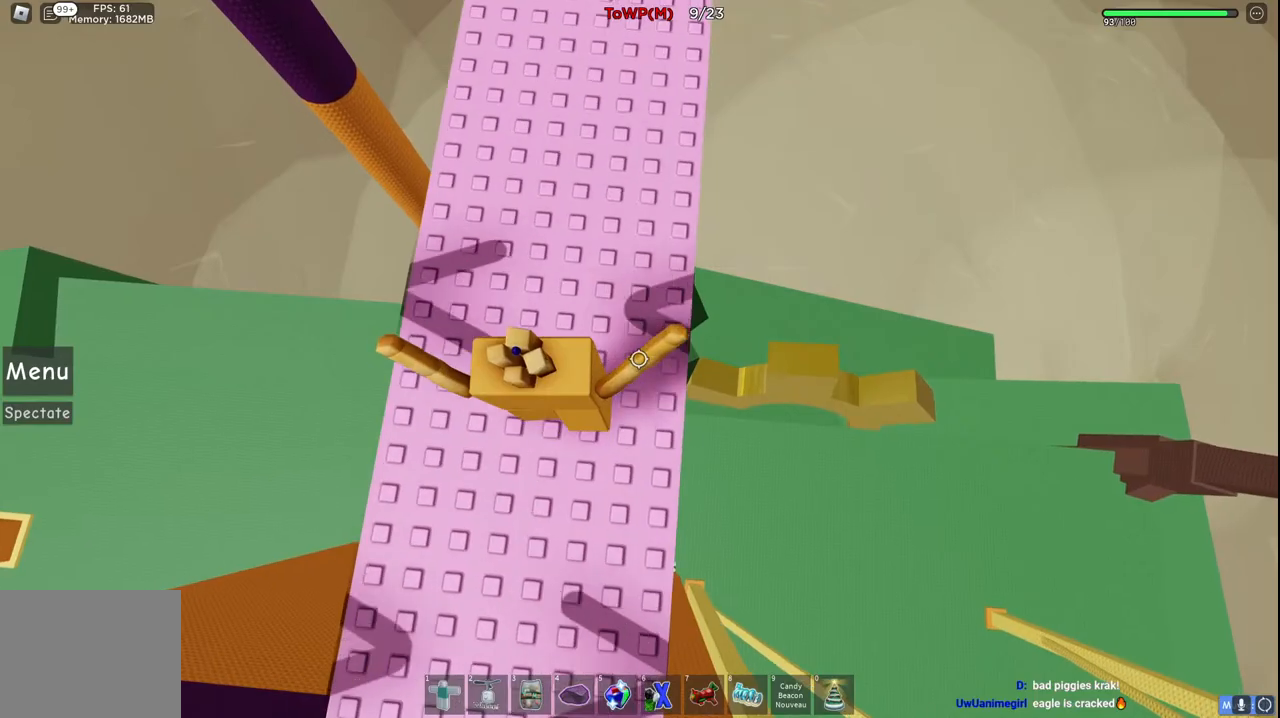
{"keys": ["d", "w"], "events": [[334, "d", "down"], [367, "space", "up"]]}
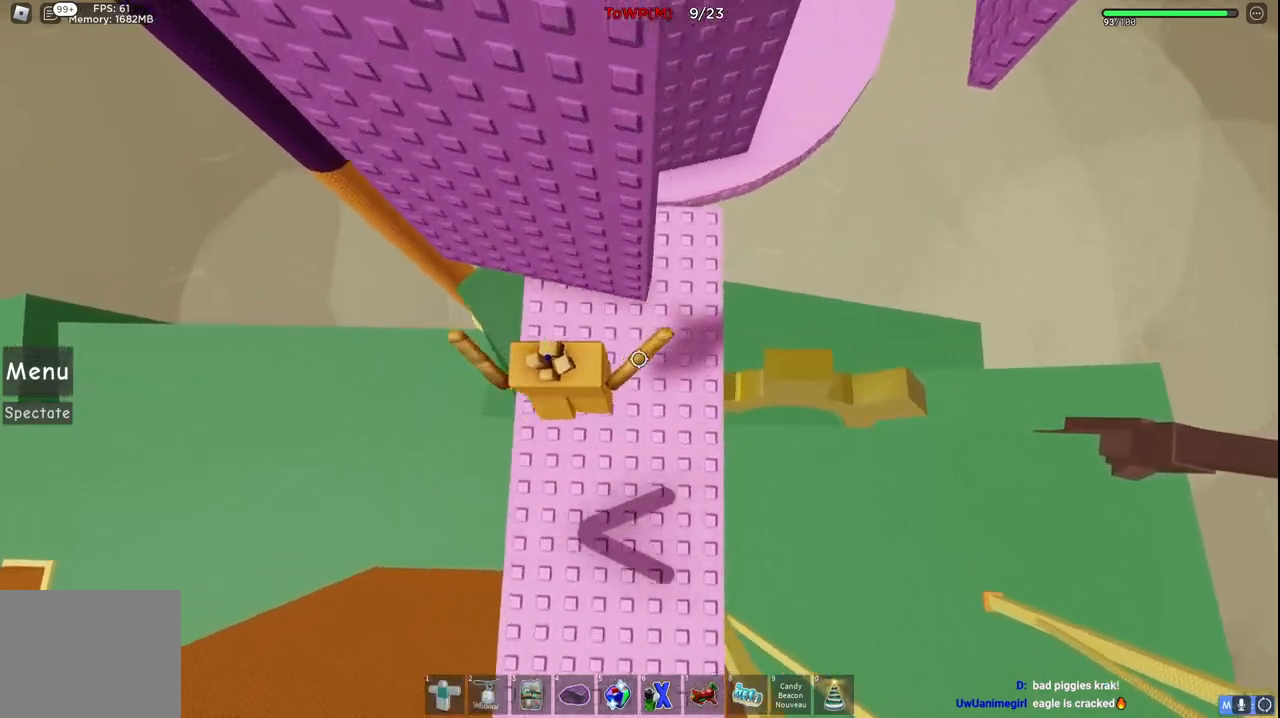
{"keys": ["w"], "events": [[117, "d", "up"]]}
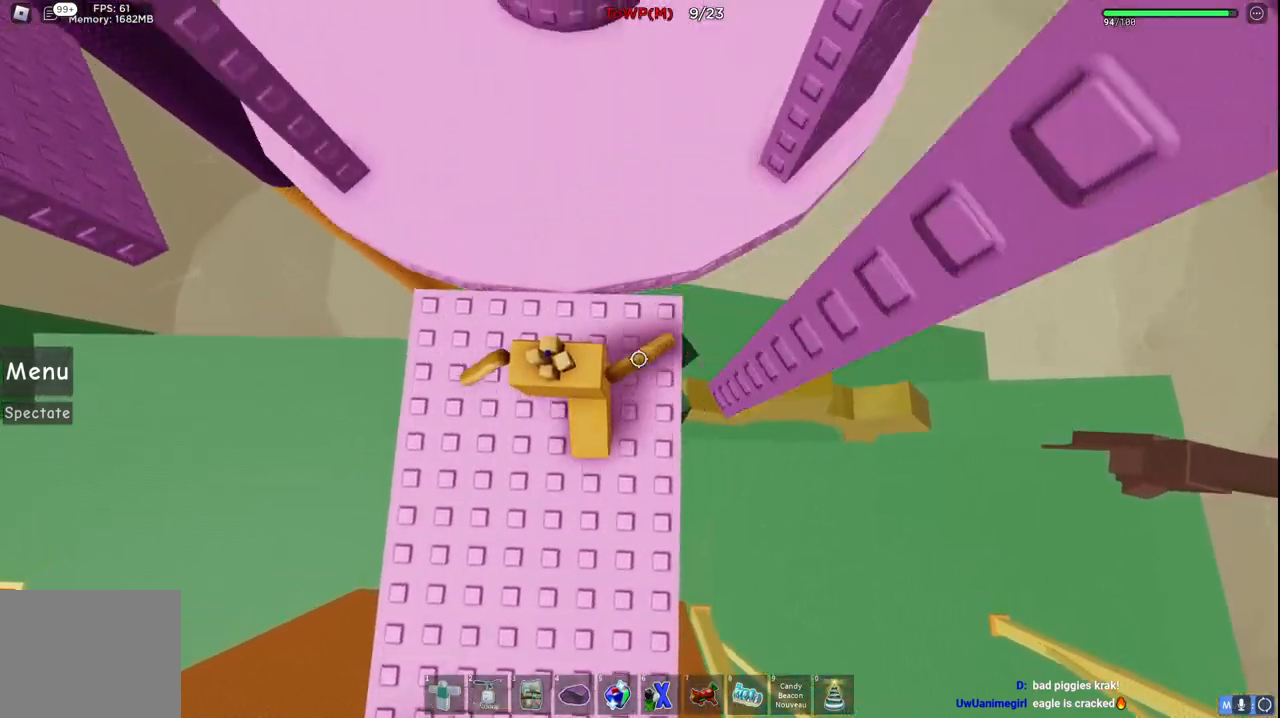
{"keys": ["w"], "events": [[150, "a", "down"], [334, "a", "up"], [417, "d", "down"], [484, "d", "up"]]}
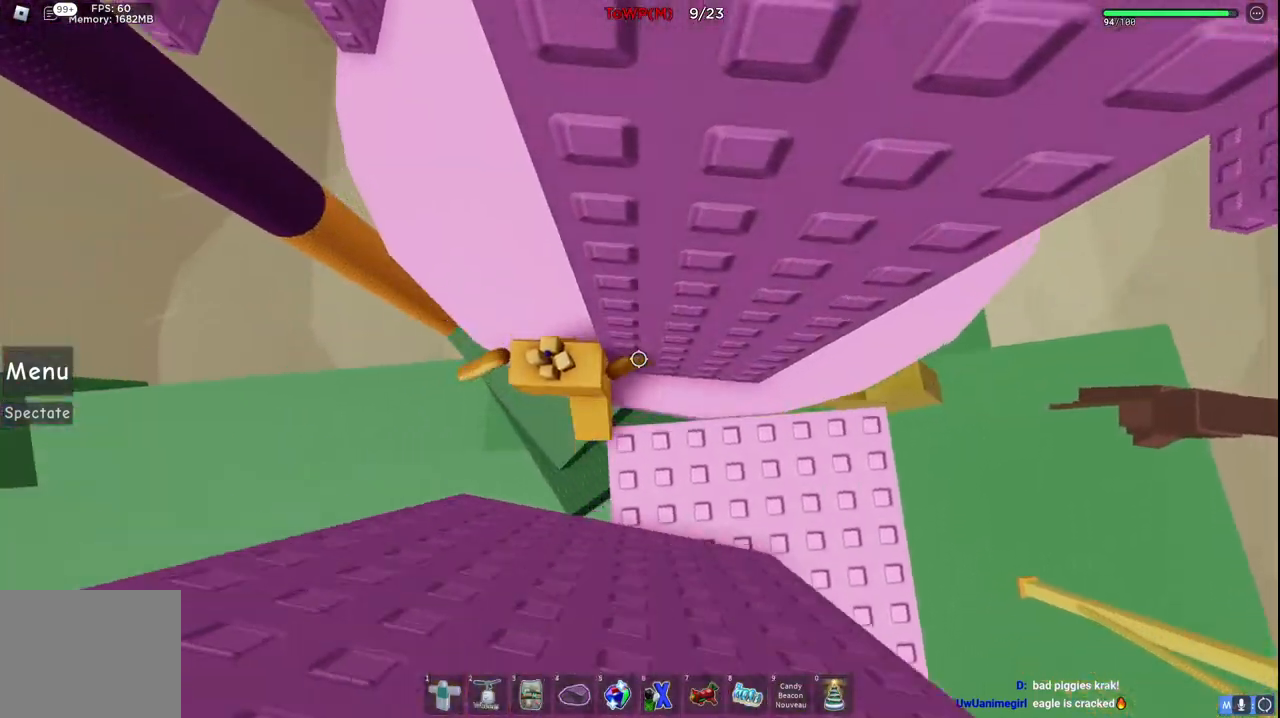
{"keys": ["space", "w"], "events": [[267, "d", "down"], [317, "space", "down"], [484, "d", "up"]]}
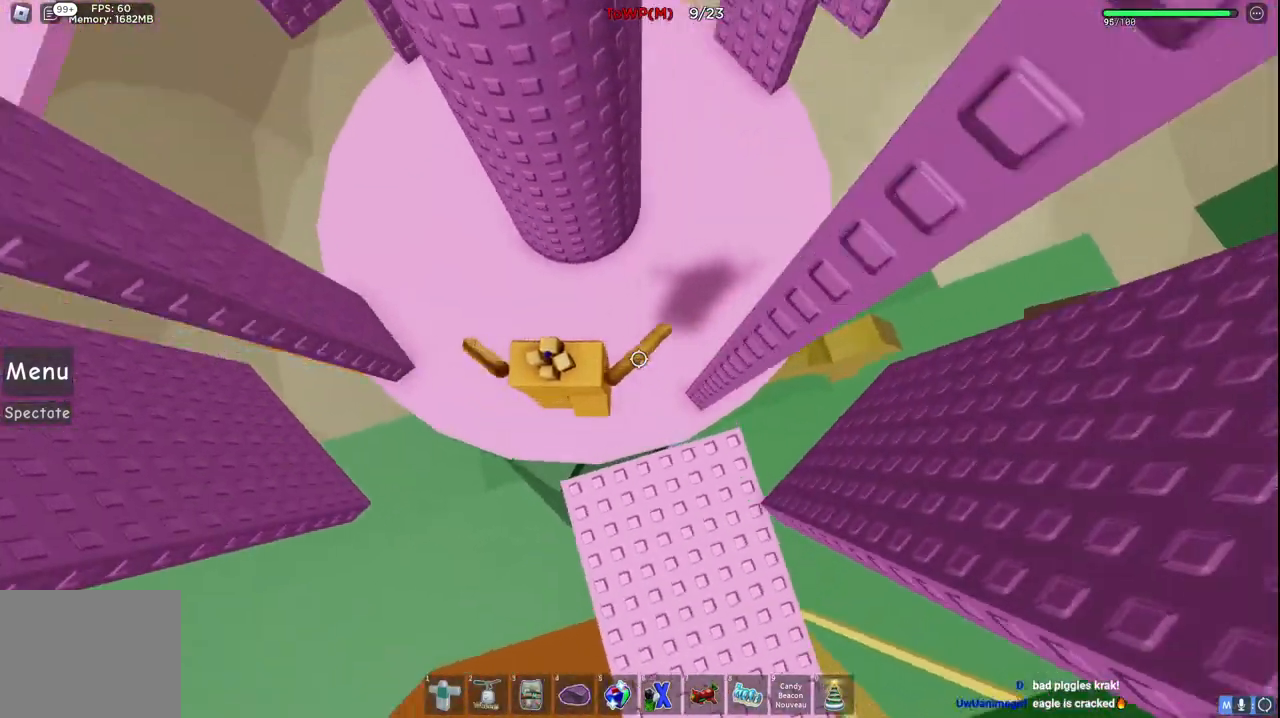
{"keys": ["a", "w"], "events": [[34, "space", "up"], [117, "a", "down"]]}
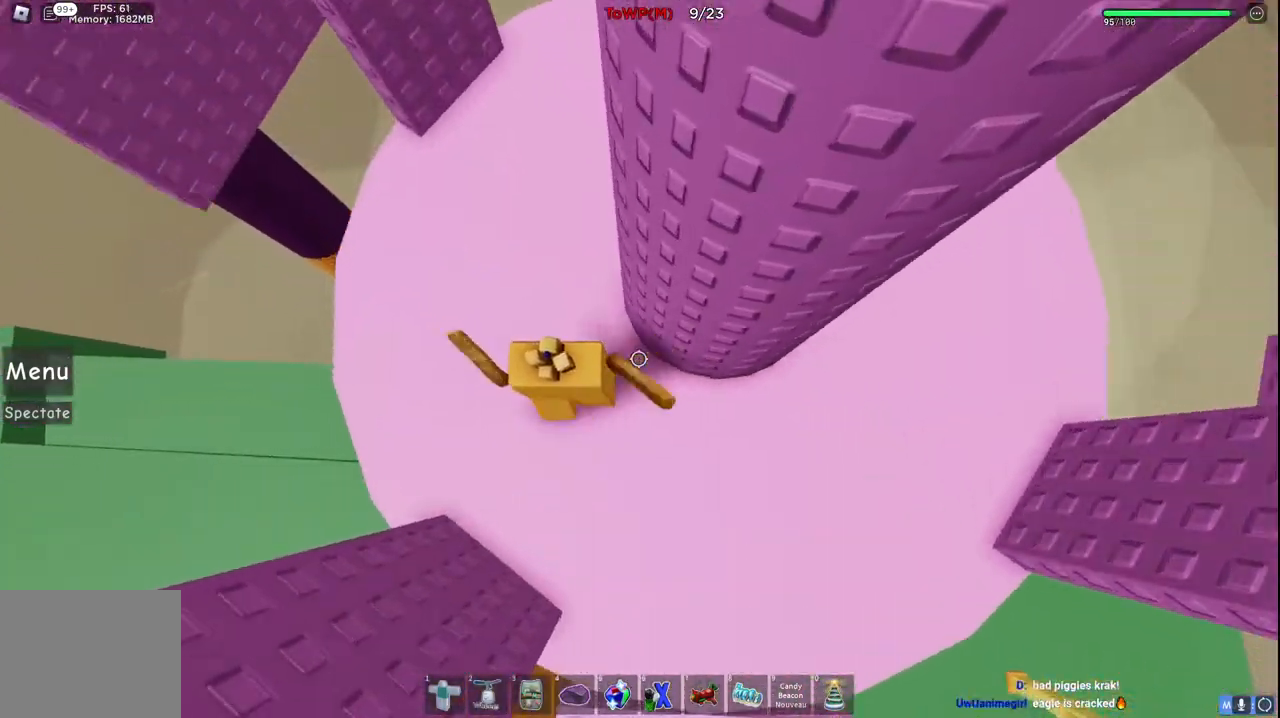
{"keys": ["w"], "events": [[17, "a", "up"]]}
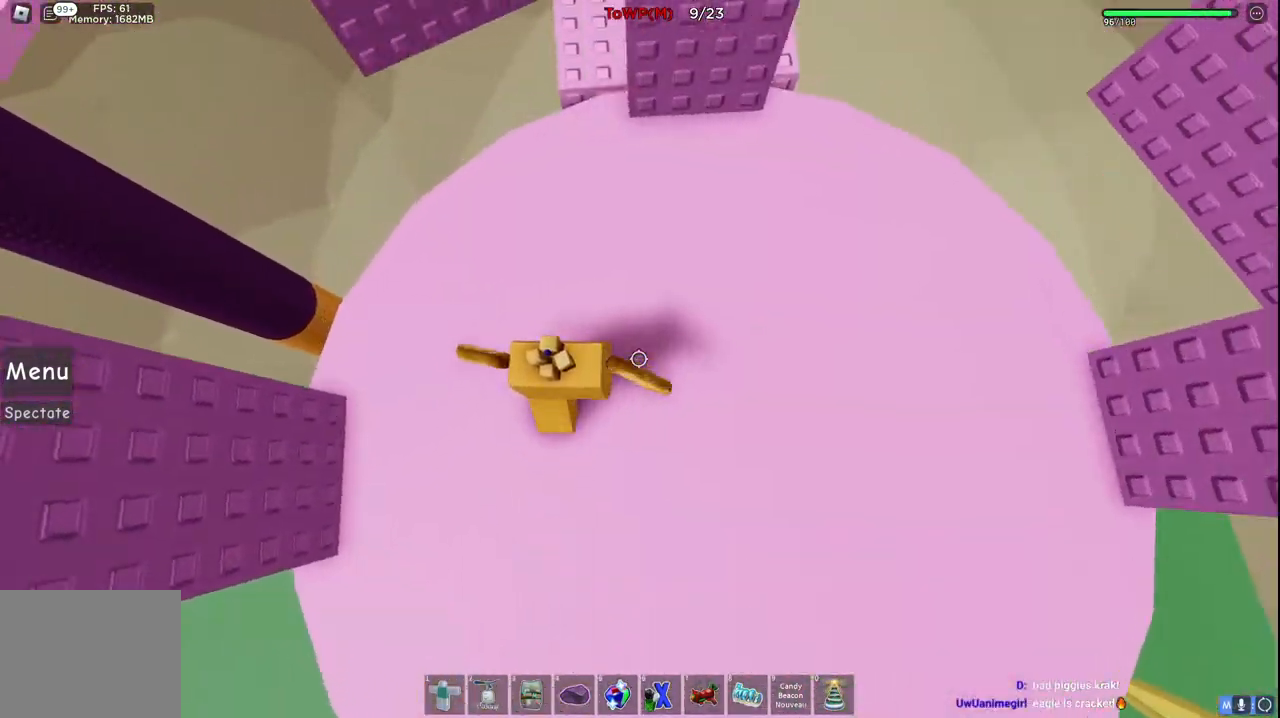
{"keys": ["w"], "events": [[100, "w", "up"], [317, "w", "down"]]}
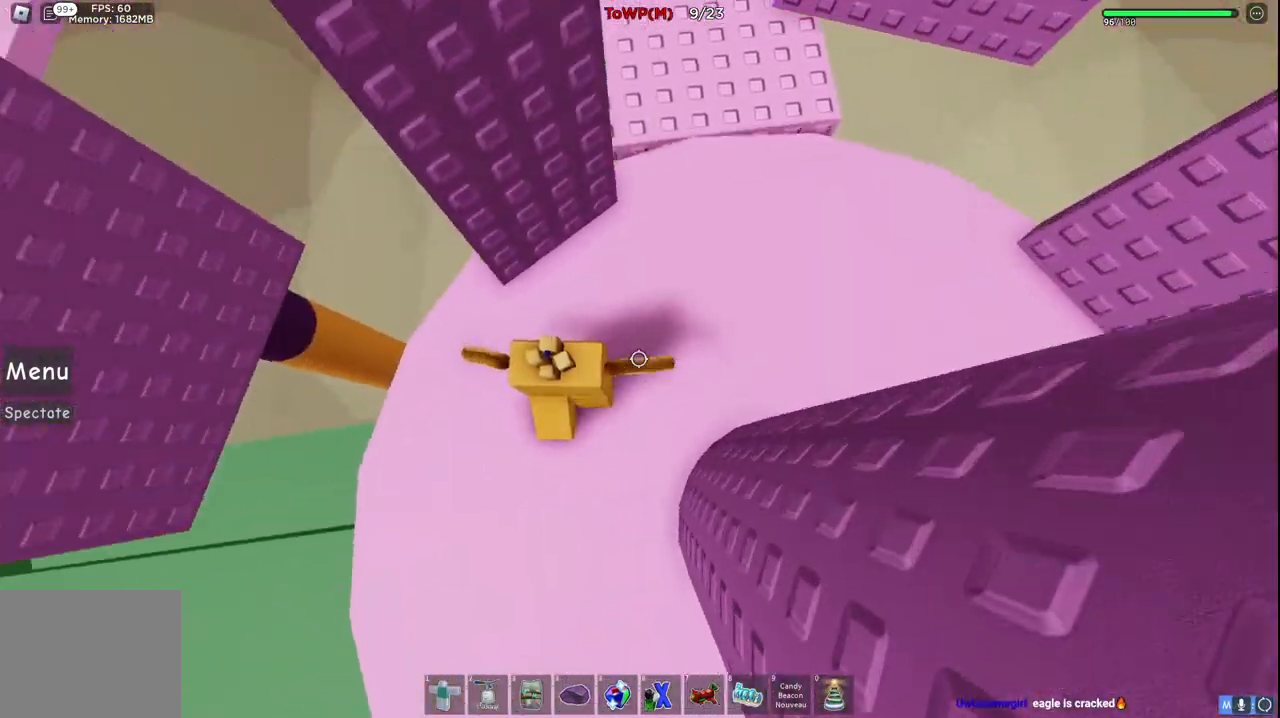
{"keys": ["w"], "events": [[200, "space", "down"], [400, "space", "up"]]}
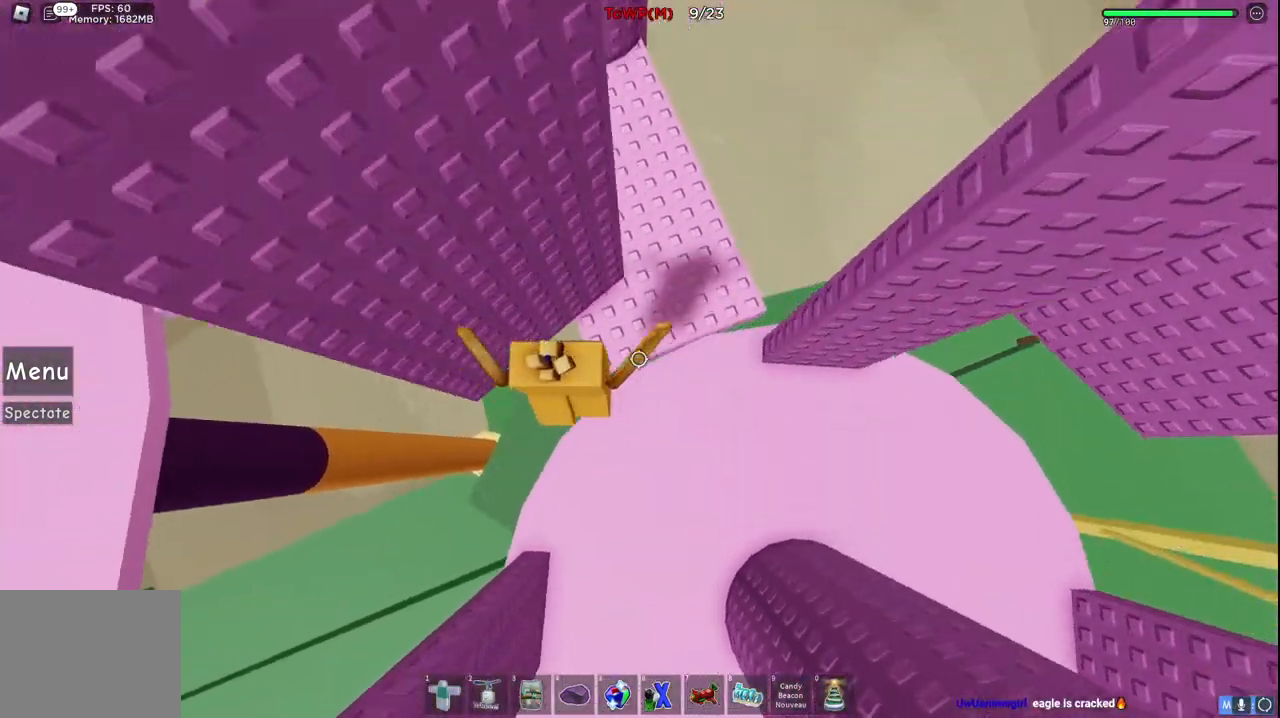
{"keys": ["space", "w"], "events": [[67, "d", "down"], [150, "d", "up"], [367, "space", "down"]]}
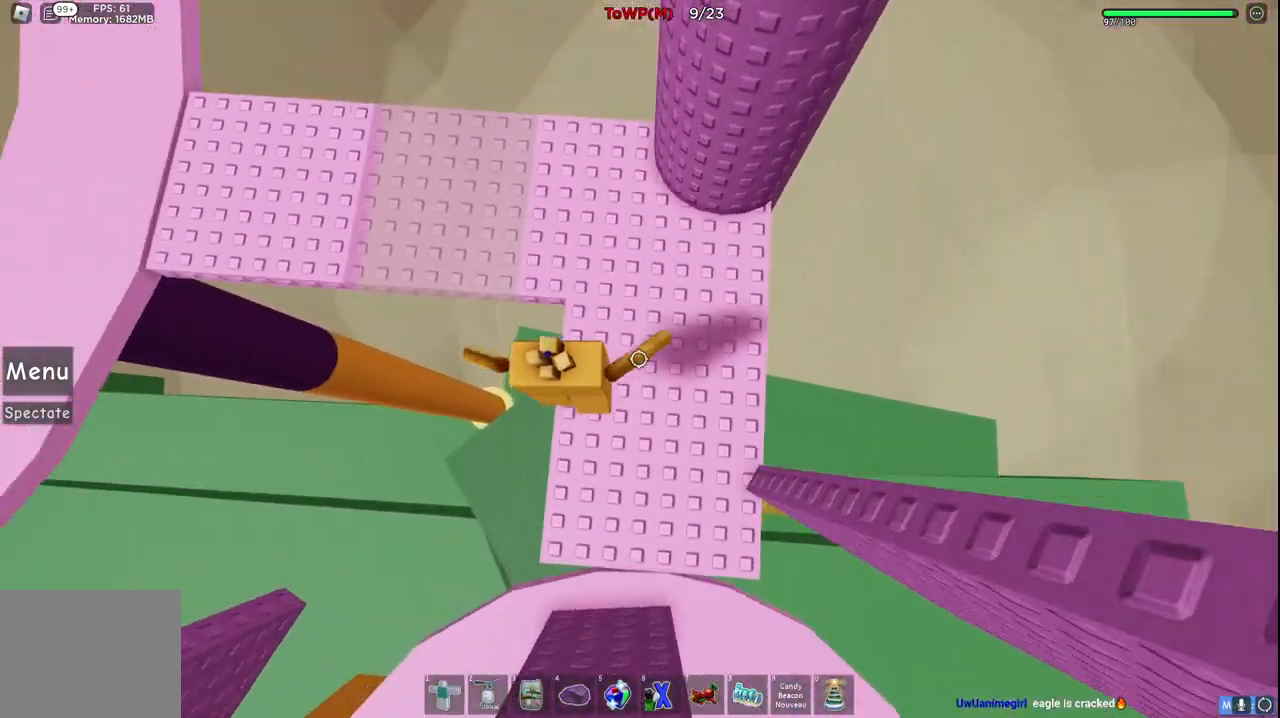
{"keys": ["space", "w"], "events": [[50, "space", "up"], [484, "space", "down"]]}